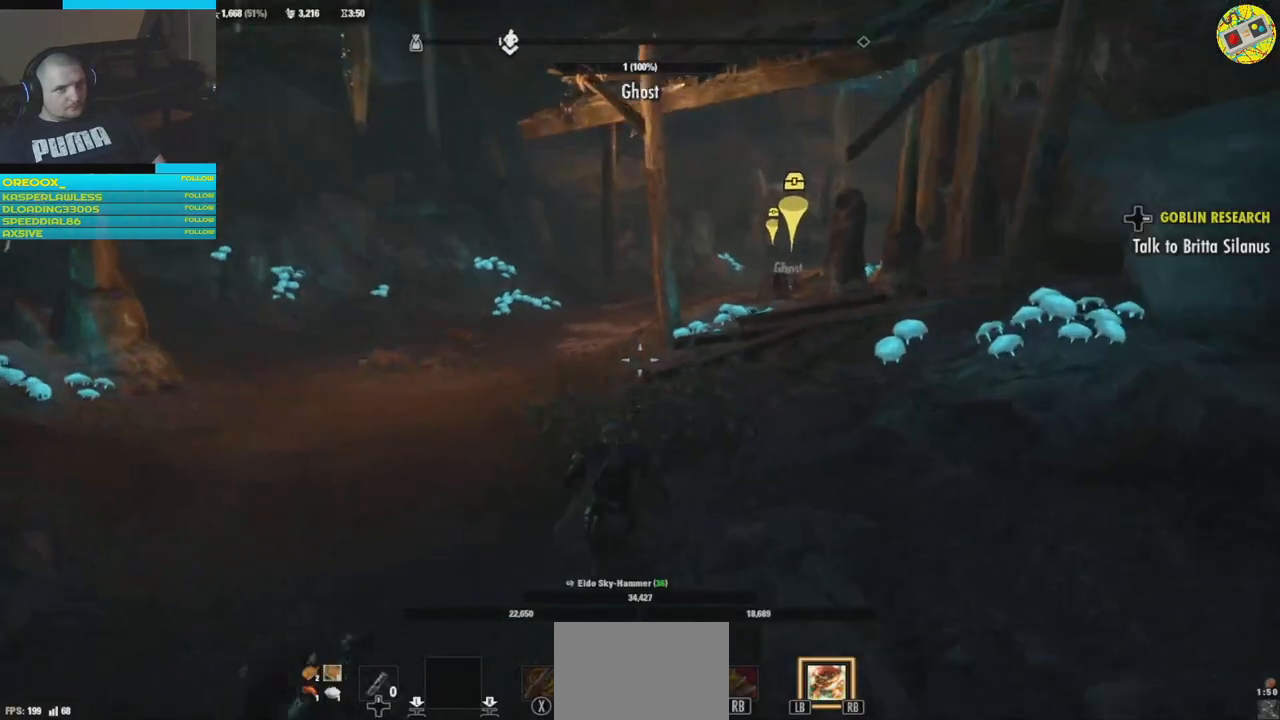
Gameplay with a controller (Xbox layout); each line is a JSON object with the inputs held at the frame after it. "events" lists button and stick changes between this image and that frame as [ms after this image, input, new state], when the widget could be followed in between. Not read: HOME R3.
{"buttons": [], "left_stick": "up", "right_stick": "center", "events": [[17, "L3", "up"], [284, "right_stick", "left"], [450, "right_stick", "center"]]}
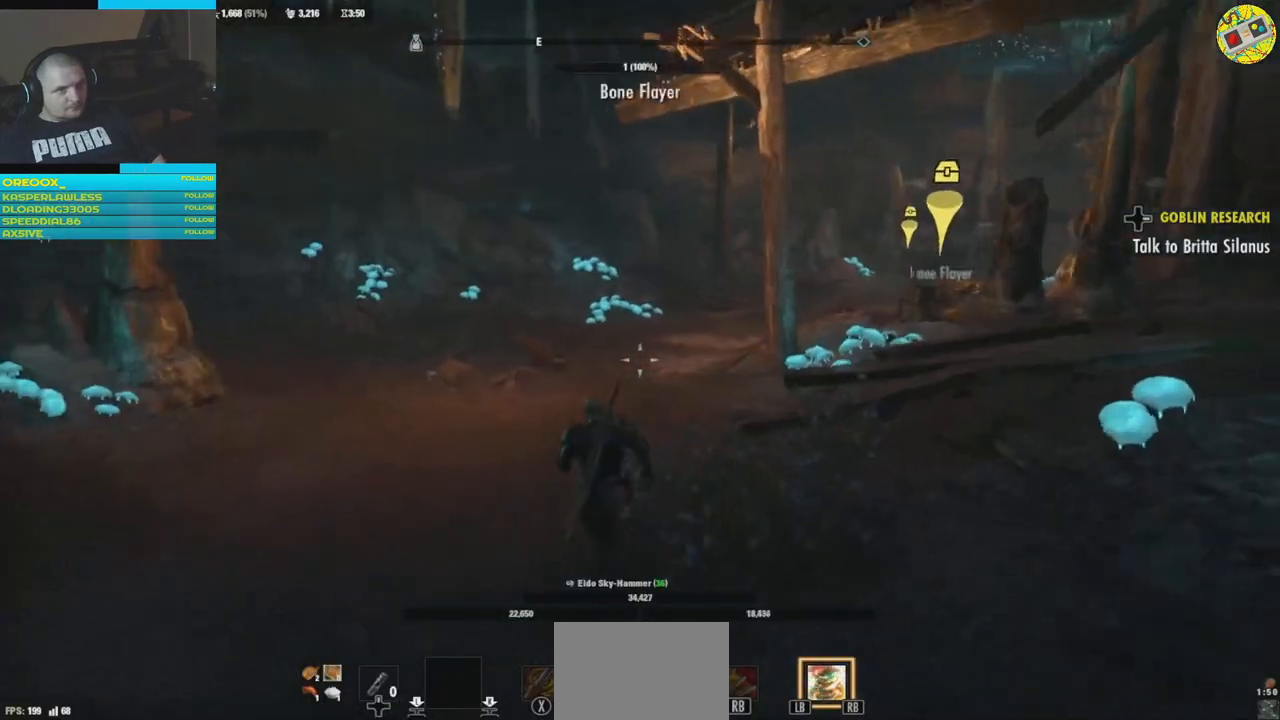
{"buttons": [], "left_stick": "up", "right_stick": "center", "events": [[117, "right_stick", "right"], [451, "right_stick", "center"]]}
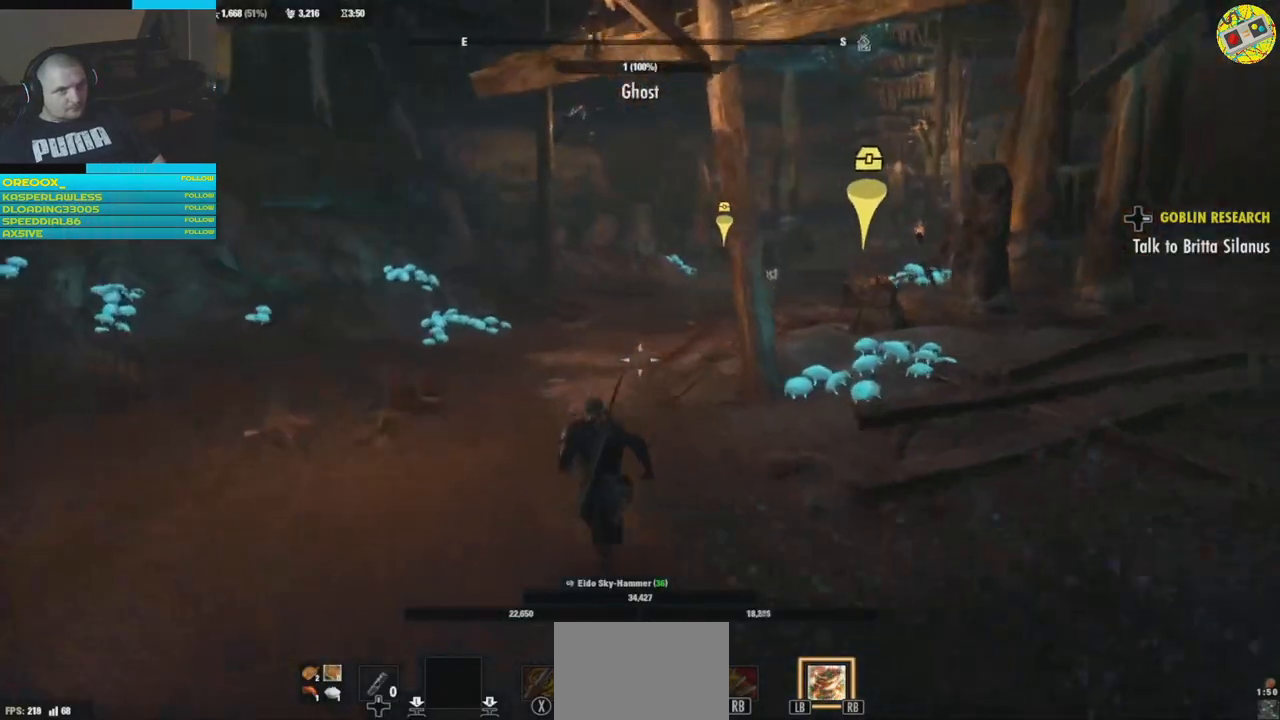
{"buttons": [], "left_stick": "up", "right_stick": "right", "events": [[434, "right_stick", "right"]]}
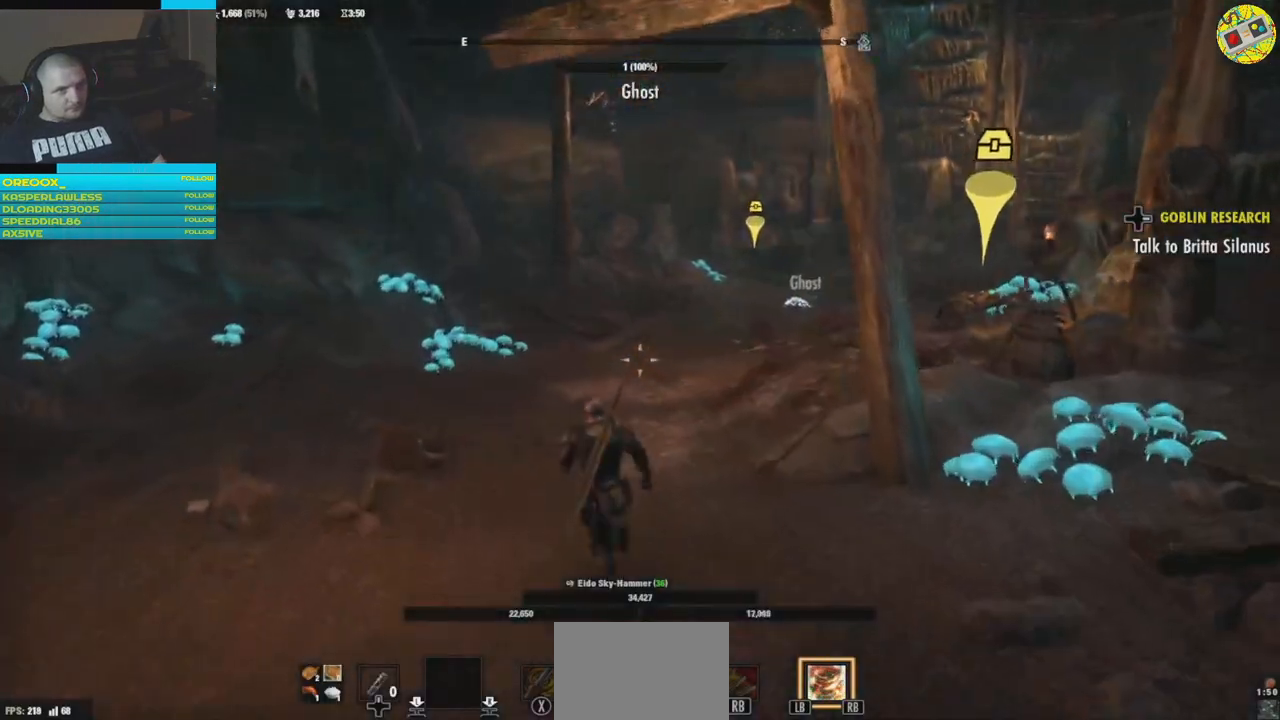
{"buttons": [], "left_stick": "up", "right_stick": "right", "events": []}
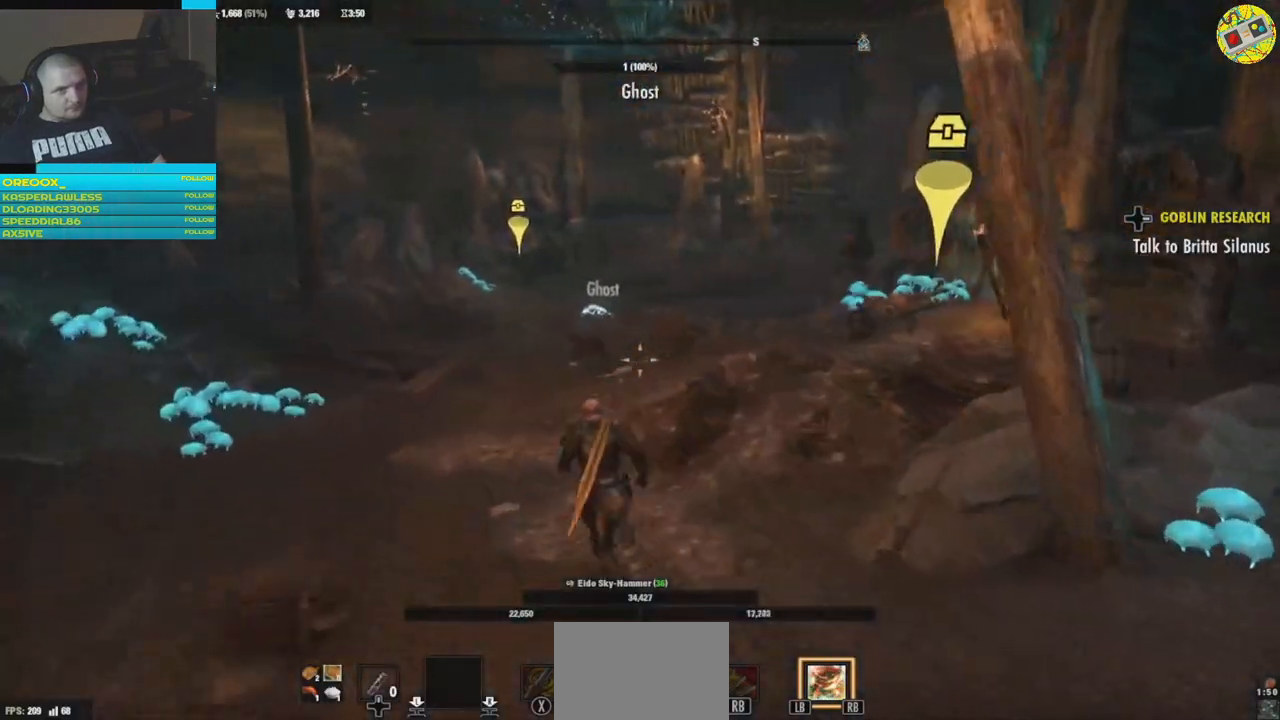
{"buttons": [], "left_stick": "up", "right_stick": "right", "events": []}
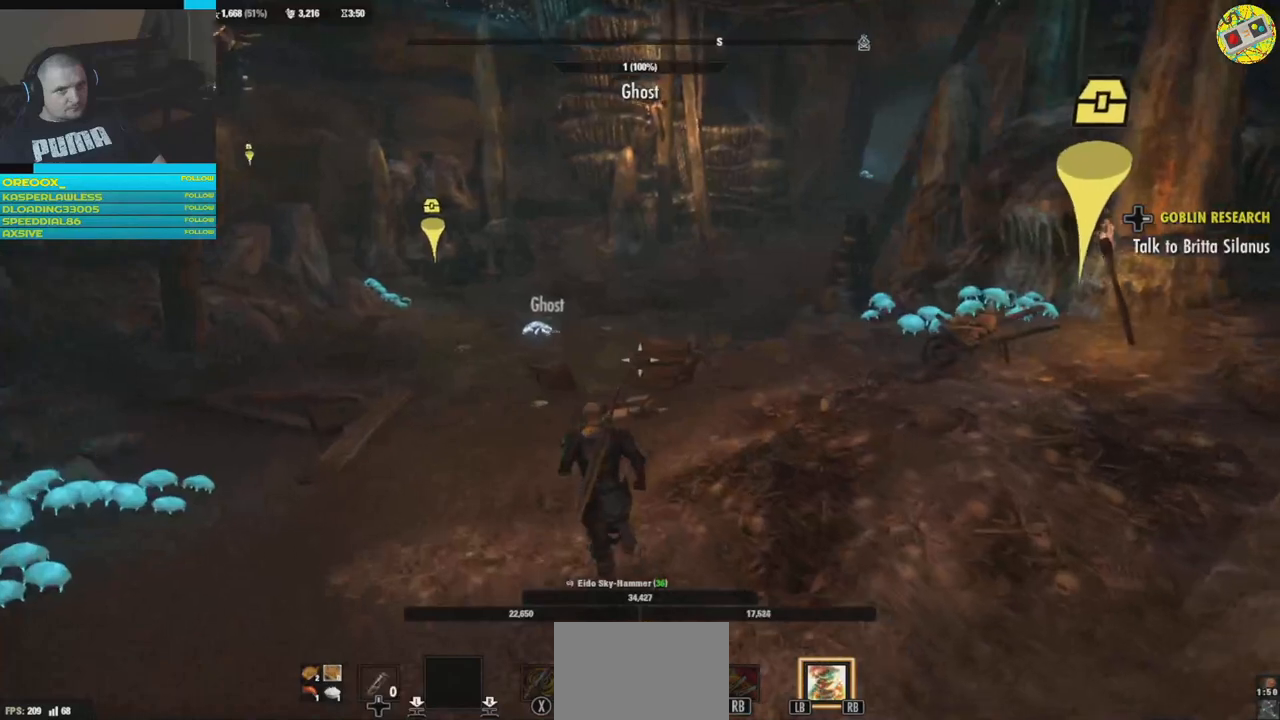
{"buttons": [], "left_stick": "up", "right_stick": "right", "events": []}
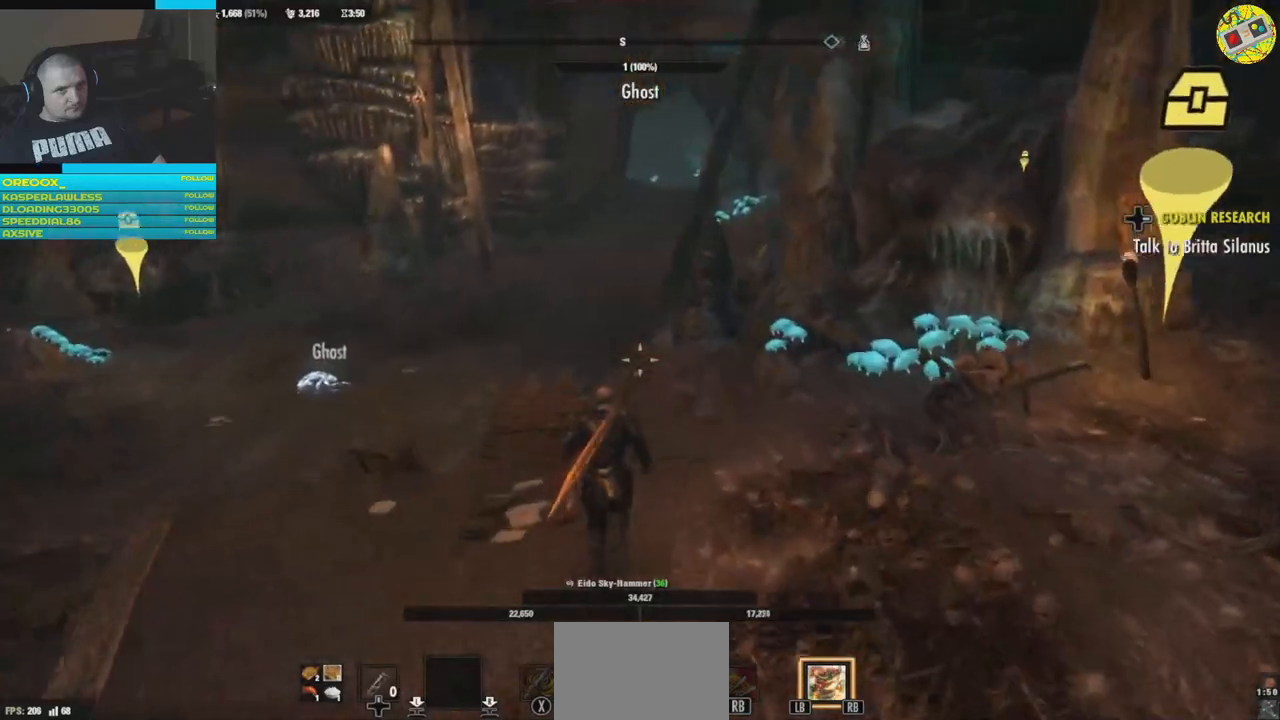
{"buttons": [], "left_stick": "up", "right_stick": "center", "events": [[67, "right_stick", "center"]]}
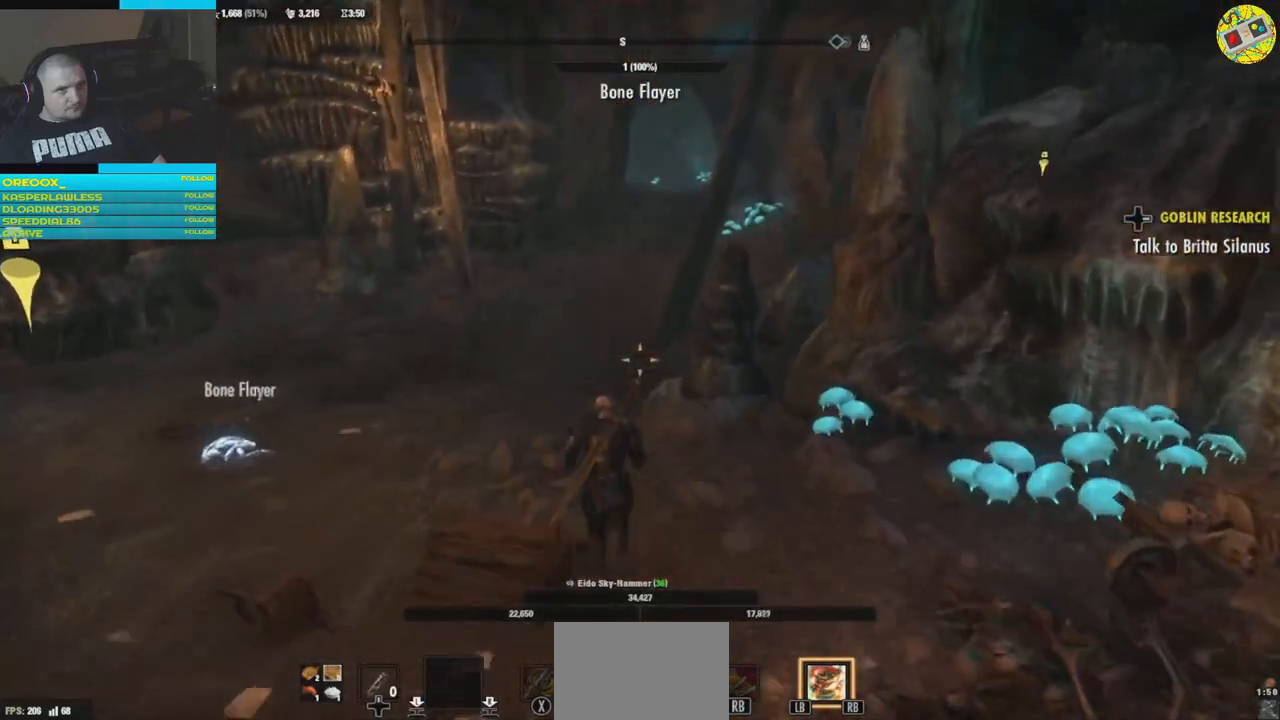
{"buttons": [], "left_stick": "up", "right_stick": "center", "events": [[67, "right_stick", "left"], [368, "right_stick", "center"]]}
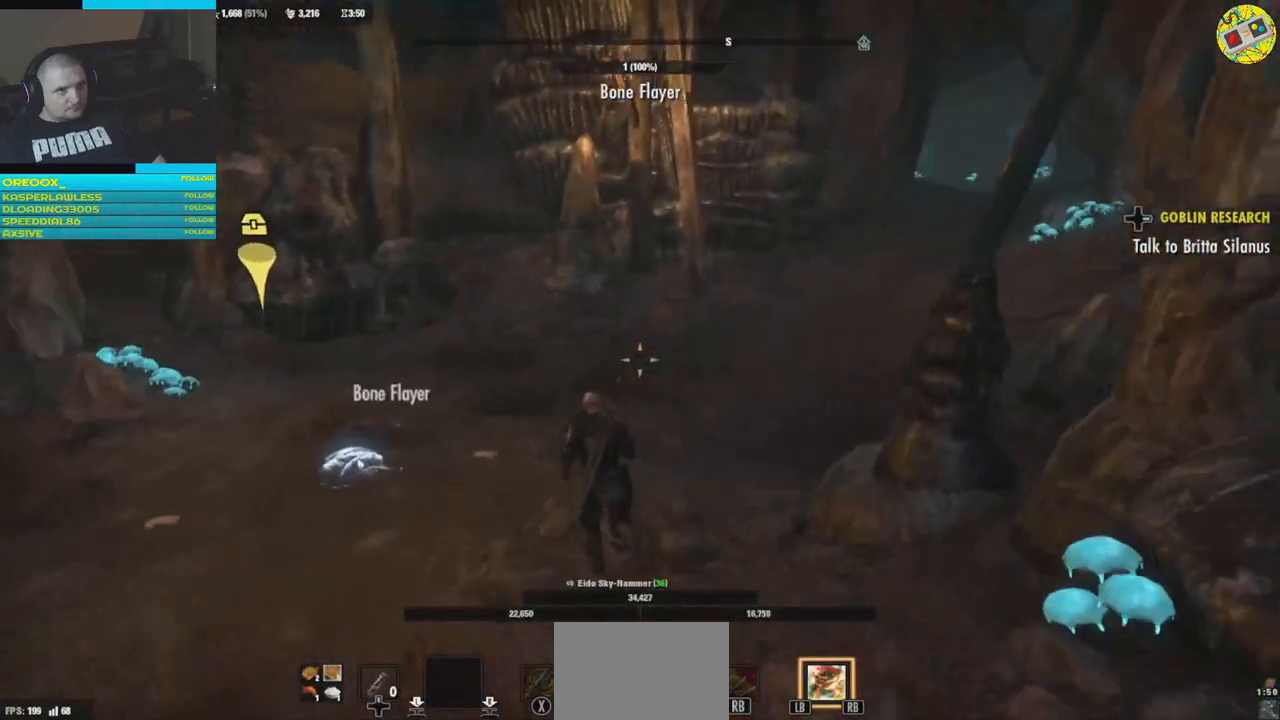
{"buttons": [], "left_stick": "up", "right_stick": "center", "events": [[50, "right_stick", "right"], [417, "right_stick", "center"]]}
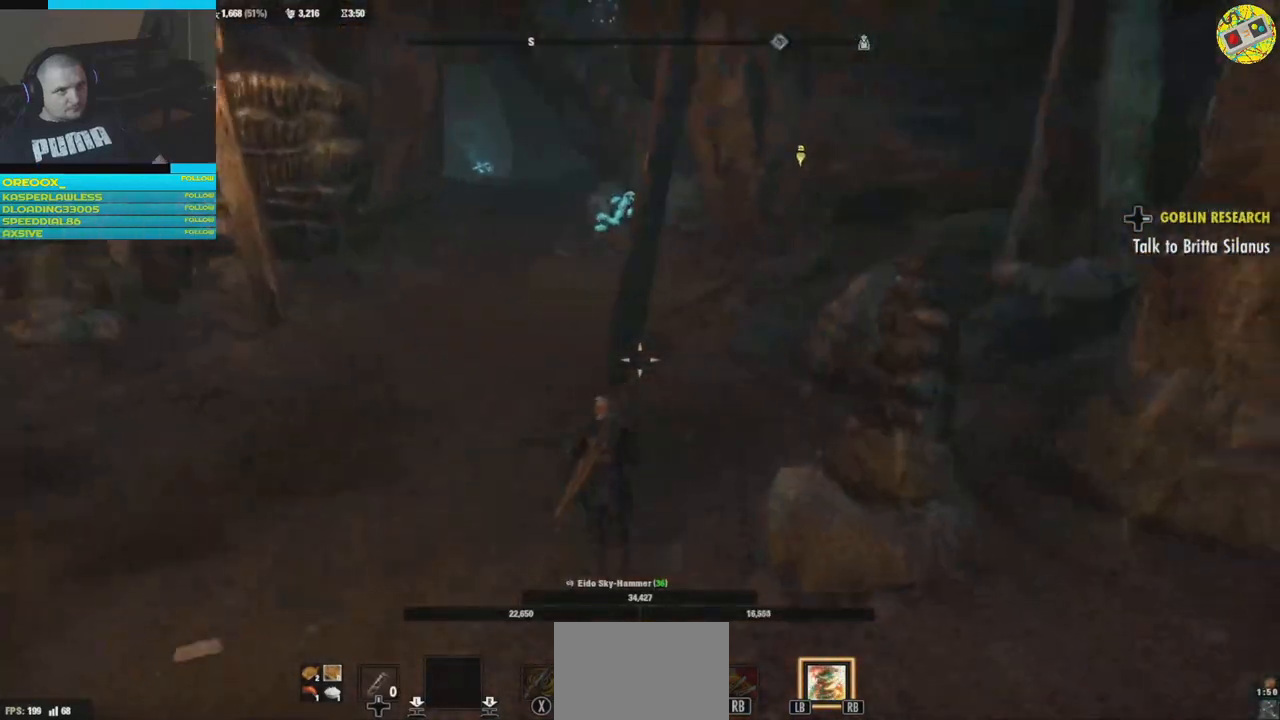
{"buttons": [], "left_stick": "up", "right_stick": "left", "events": [[334, "right_stick", "left"]]}
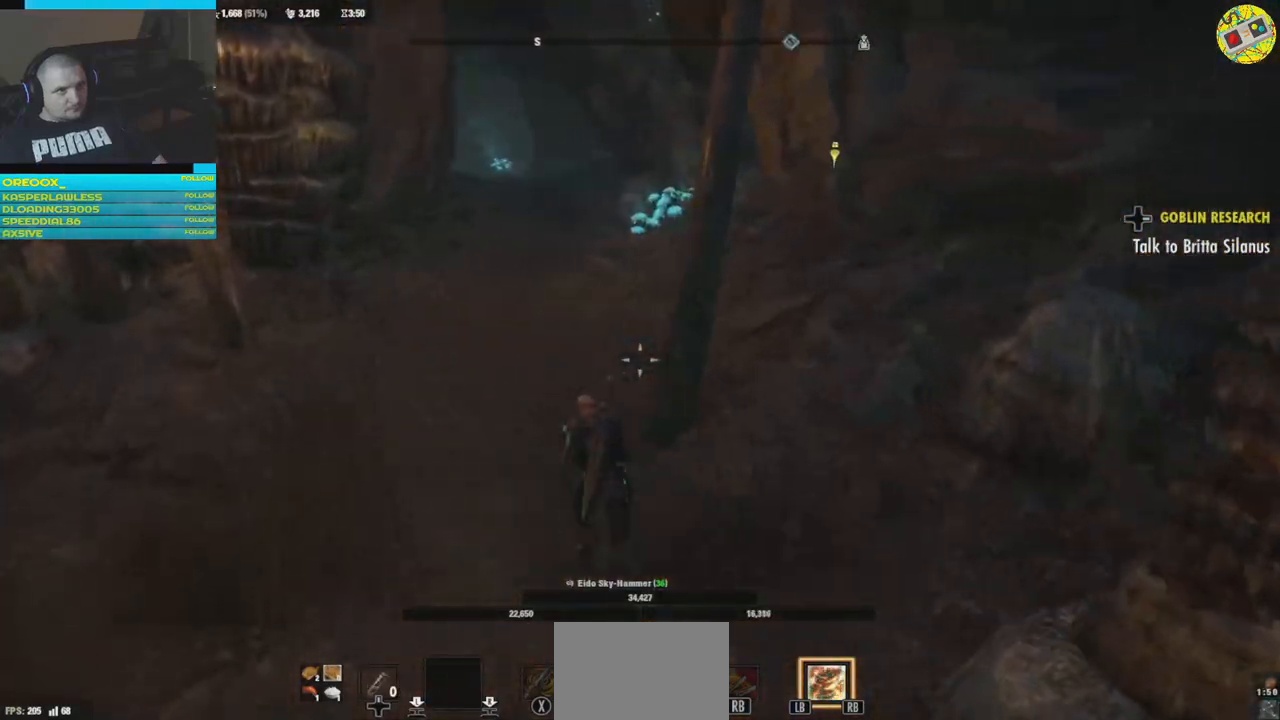
{"buttons": [], "left_stick": "up", "right_stick": "right", "events": [[33, "right_stick", "center"], [284, "right_stick", "right"]]}
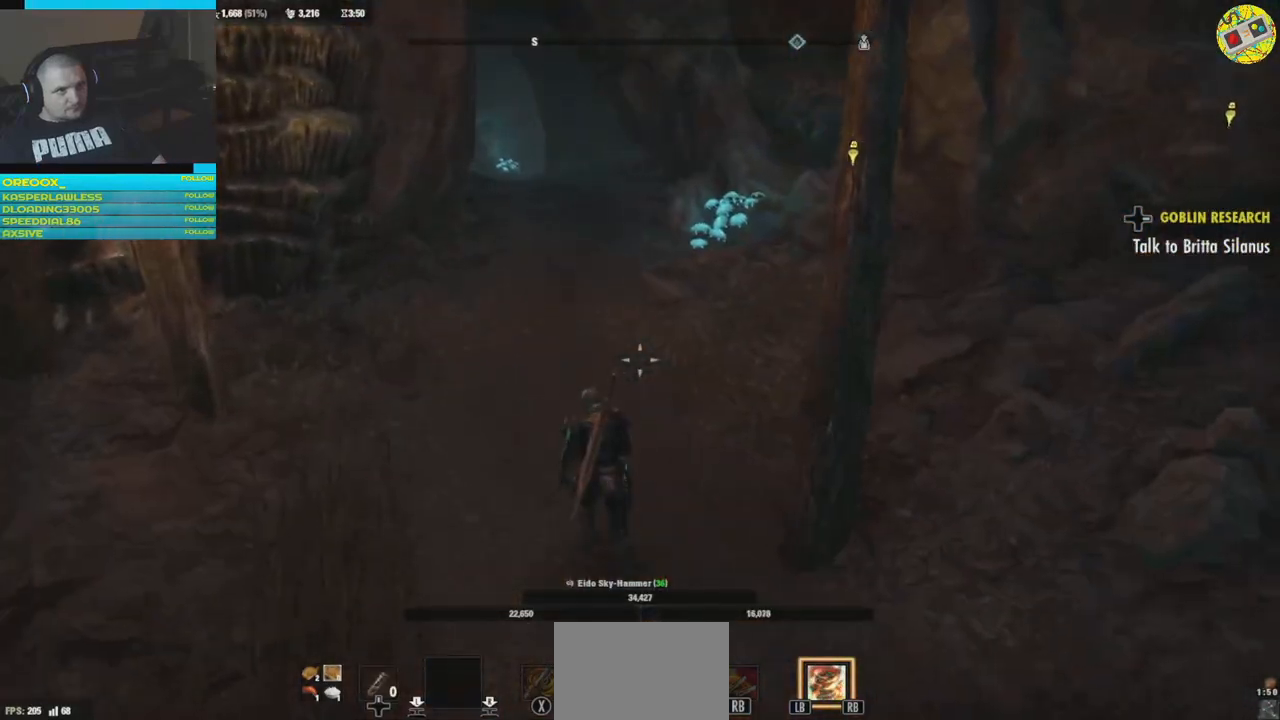
{"buttons": [], "left_stick": "up", "right_stick": "center", "events": [[34, "right_stick", "up-right"], [201, "right_stick", "center"]]}
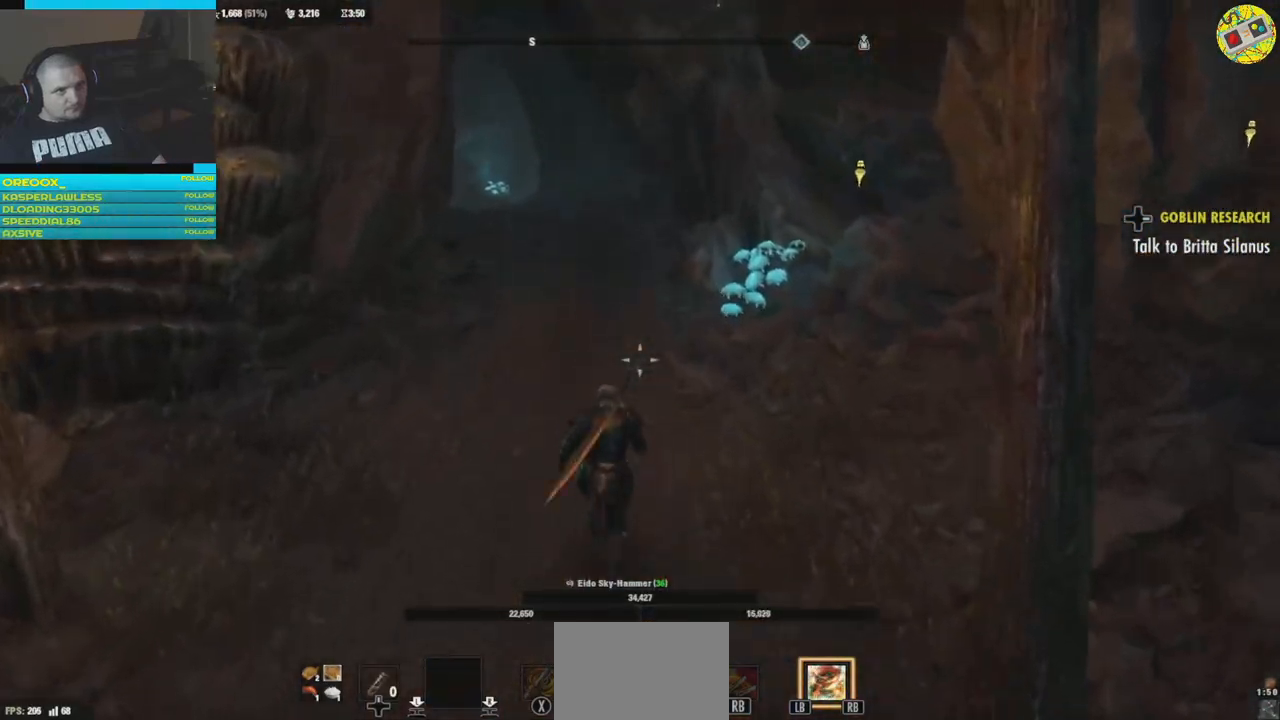
{"buttons": [], "left_stick": "up", "right_stick": "center", "events": []}
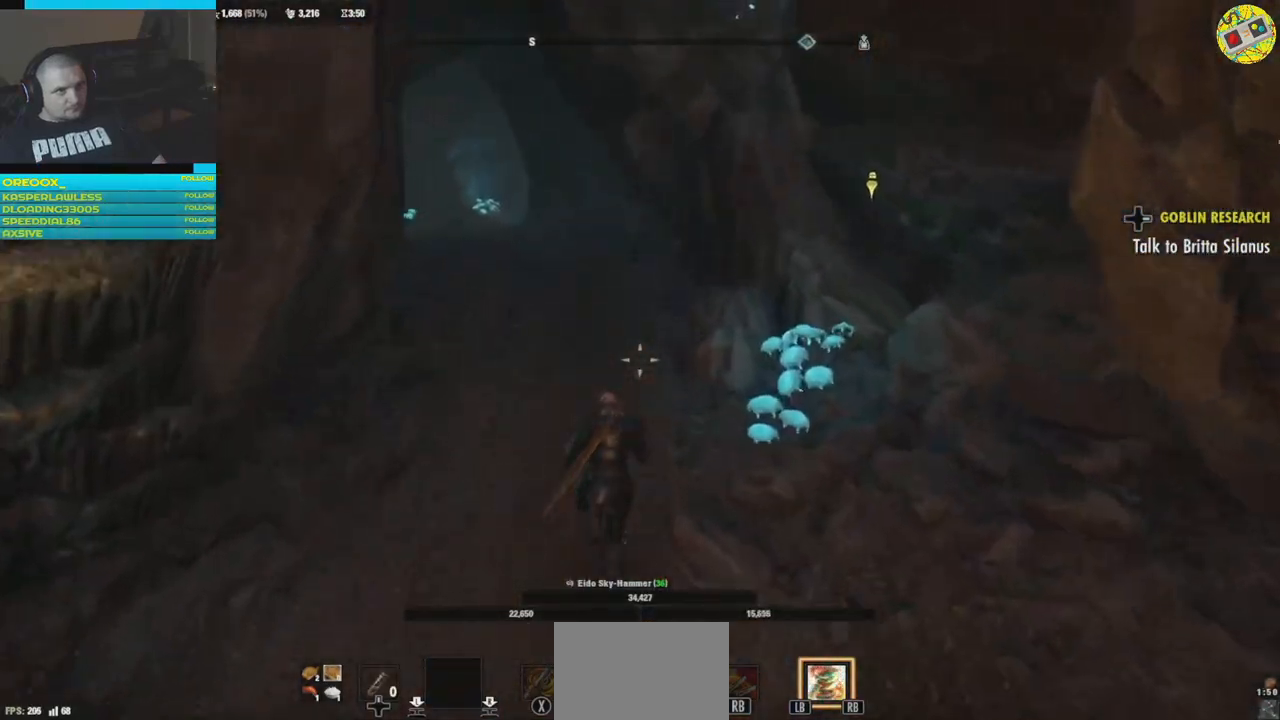
{"buttons": [], "left_stick": "up", "right_stick": "left", "events": [[301, "right_stick", "left"]]}
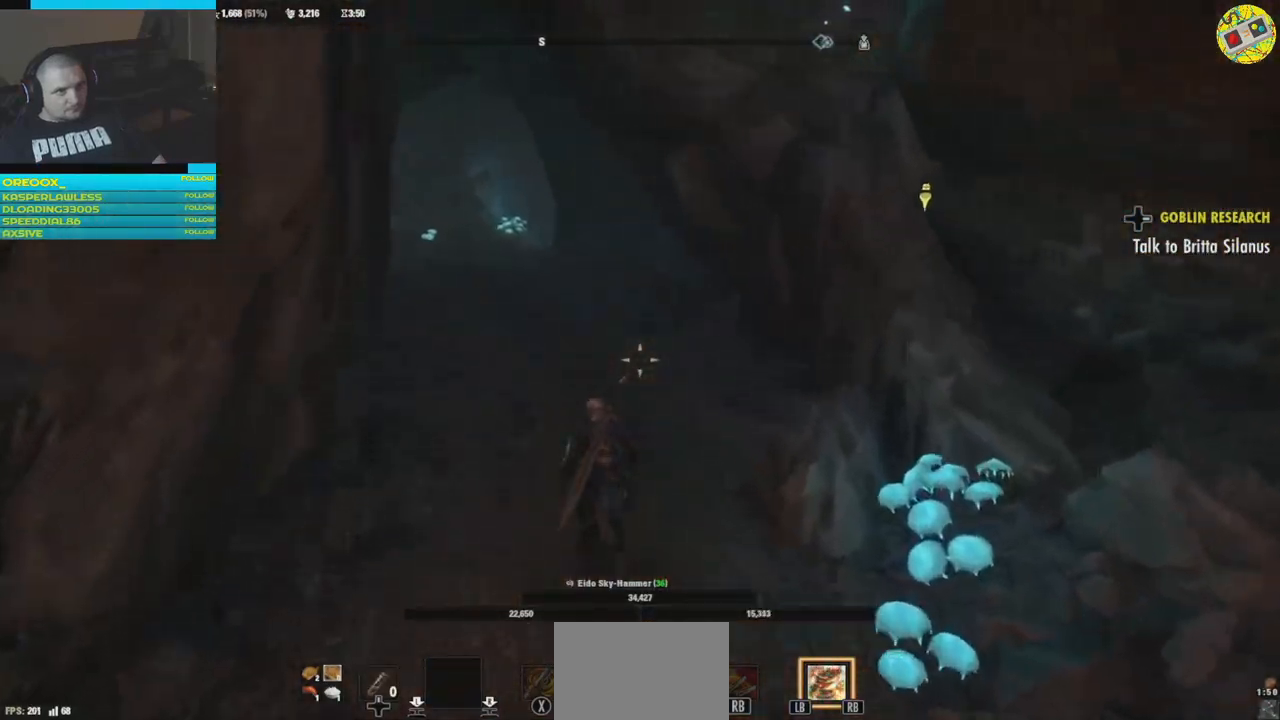
{"buttons": [], "left_stick": "up", "right_stick": "left", "events": [[50, "right_stick", "center"], [234, "right_stick", "left"]]}
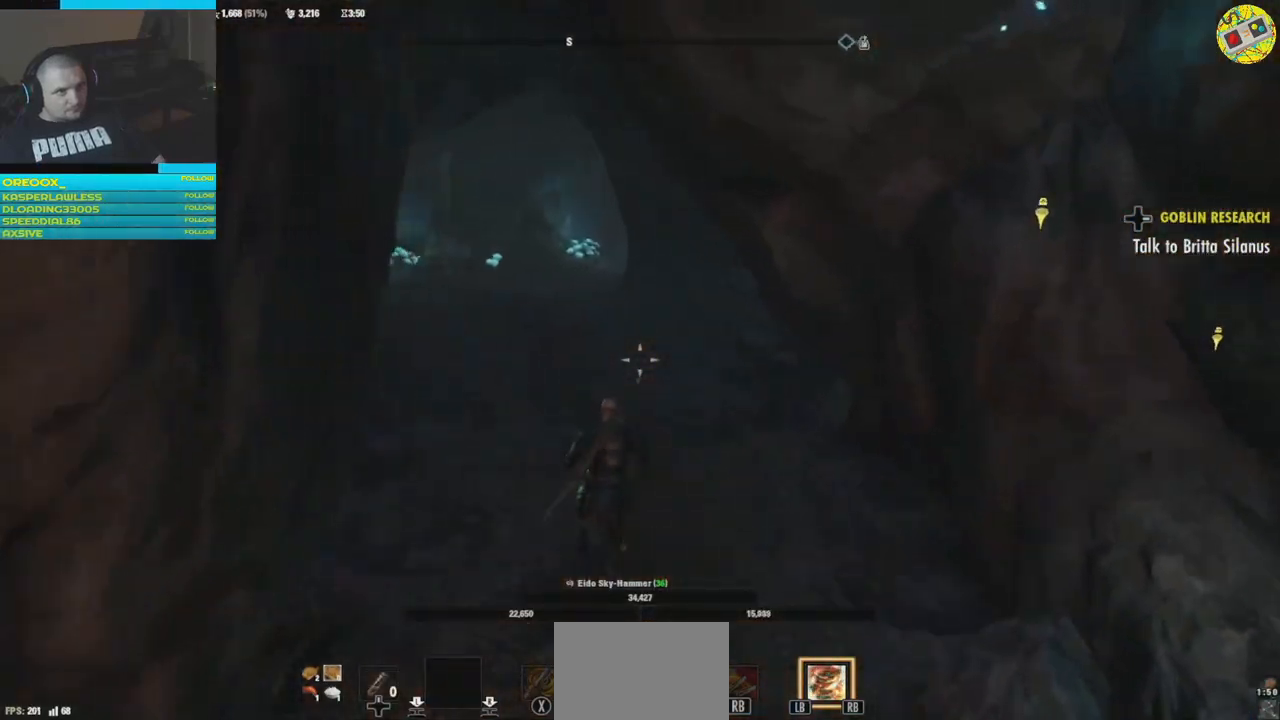
{"buttons": [], "left_stick": "up", "right_stick": "center", "events": [[301, "right_stick", "center"]]}
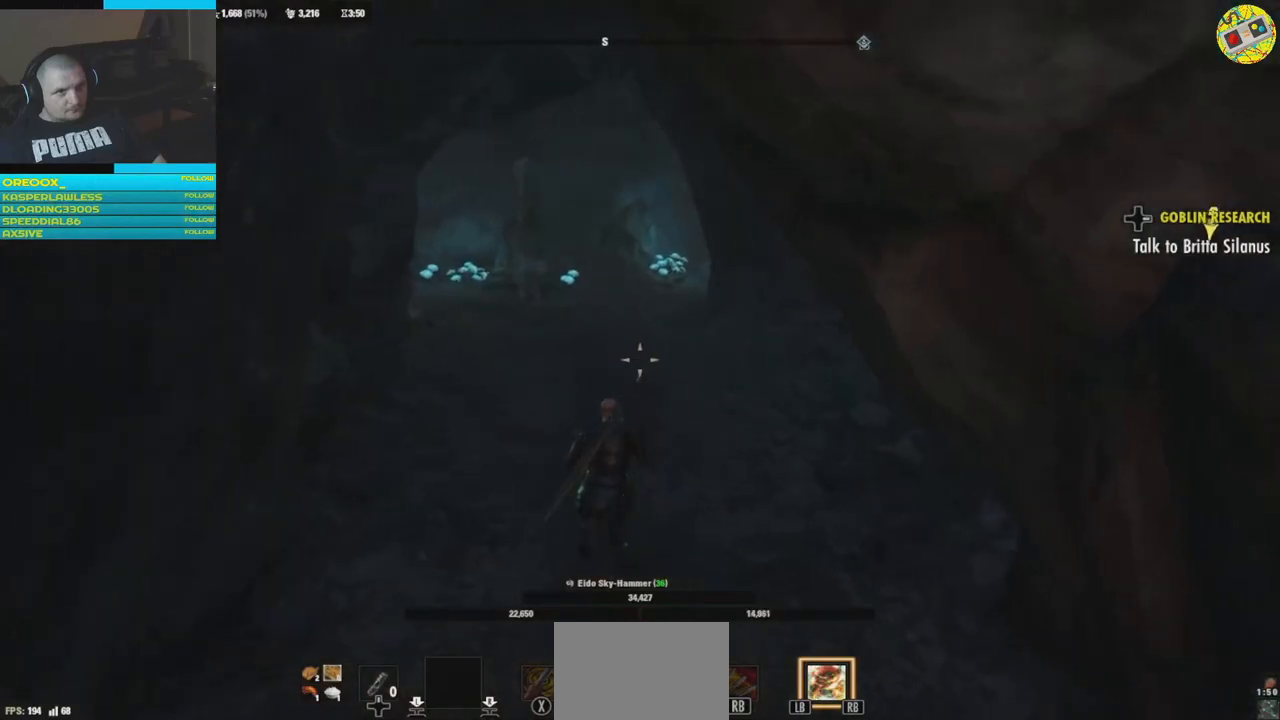
{"buttons": [], "left_stick": "center", "right_stick": "center", "events": [[267, "left_stick", "center"], [384, "SELECT", "down"], [450, "SELECT", "up"]]}
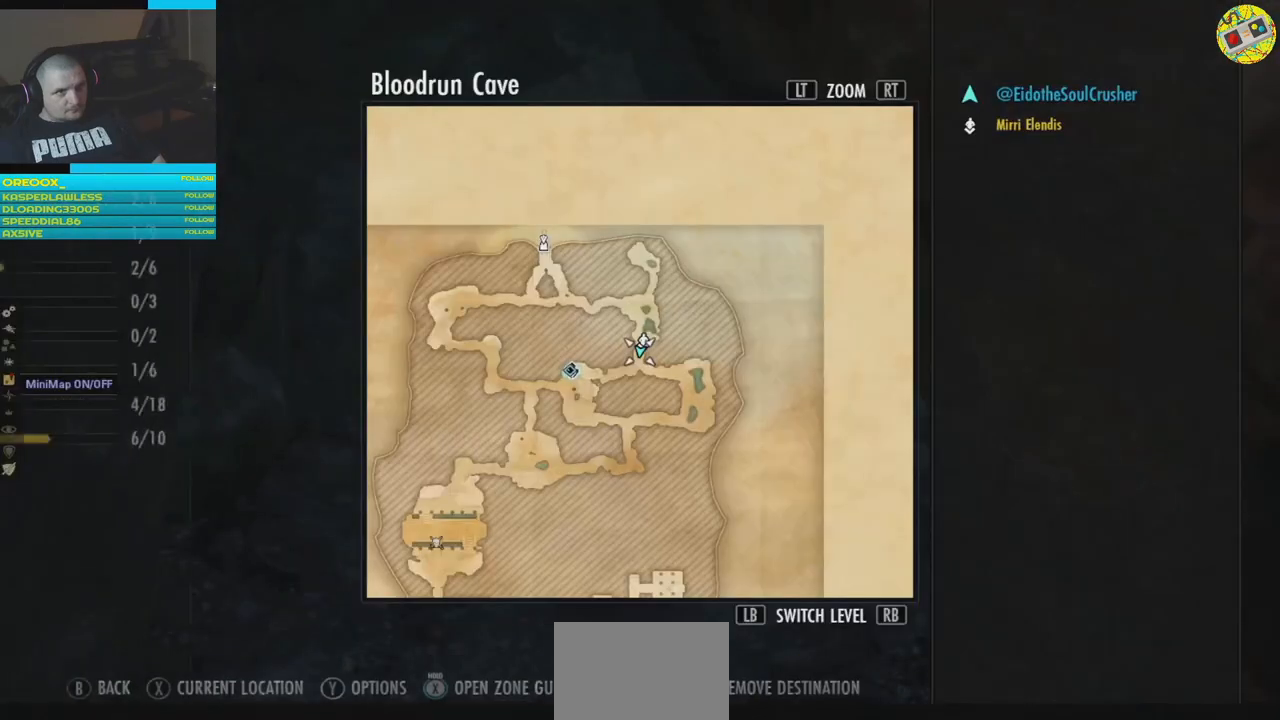
{"buttons": [], "left_stick": "center", "right_stick": "center", "events": []}
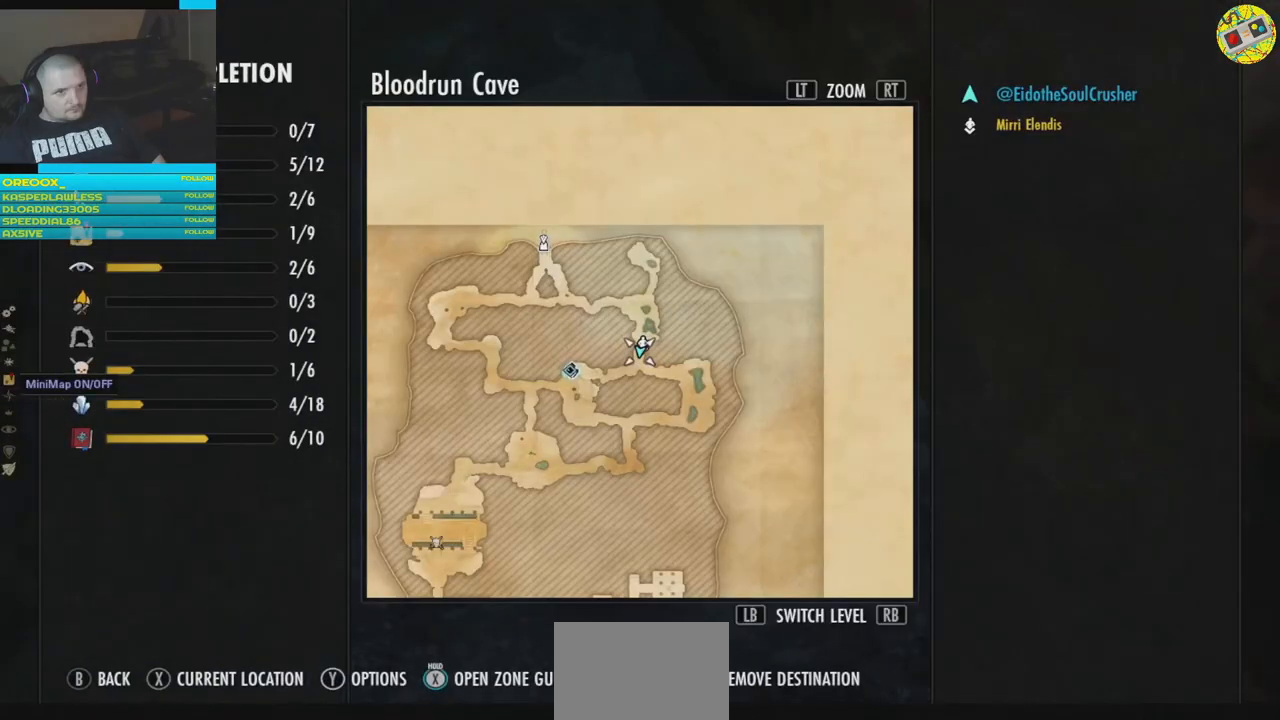
{"buttons": [], "left_stick": "center", "right_stick": "center", "events": [[317, "B", "down"], [417, "B", "up"]]}
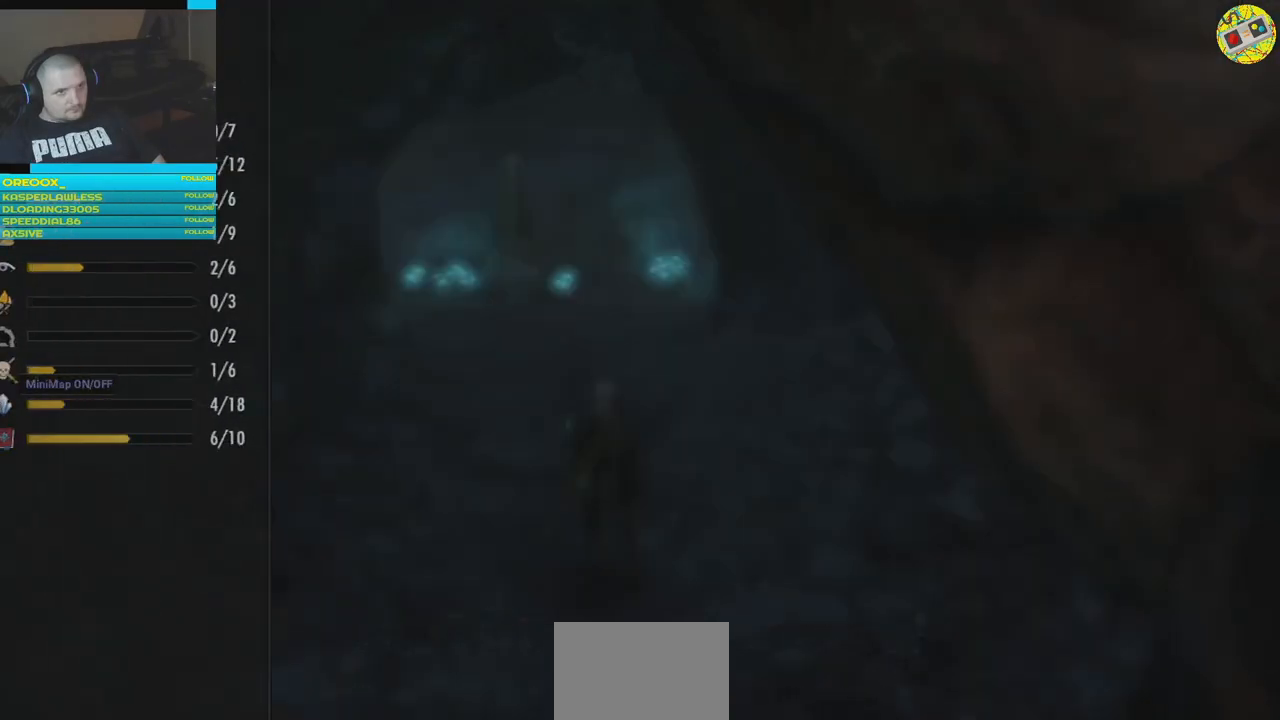
{"buttons": [], "left_stick": "up", "right_stick": "center", "events": [[101, "left_stick", "up"]]}
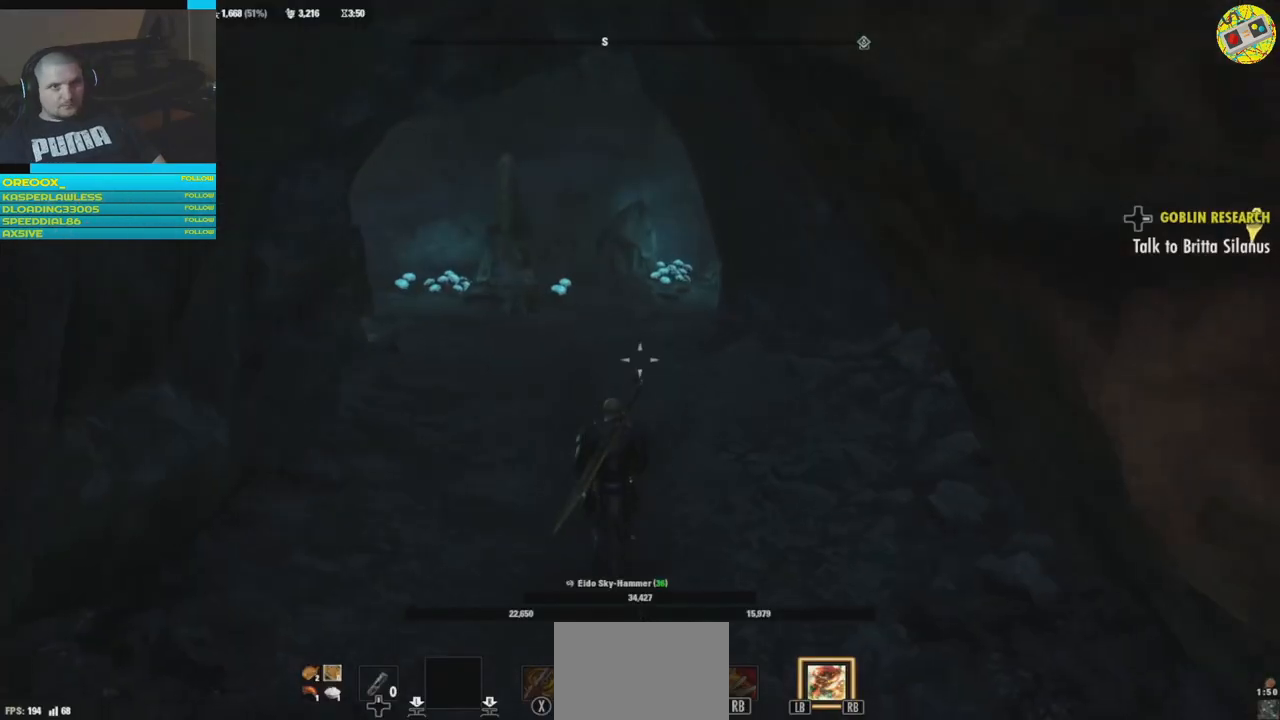
{"buttons": [], "left_stick": "up", "right_stick": "center", "events": [[100, "L3", "down"], [234, "L3", "up"]]}
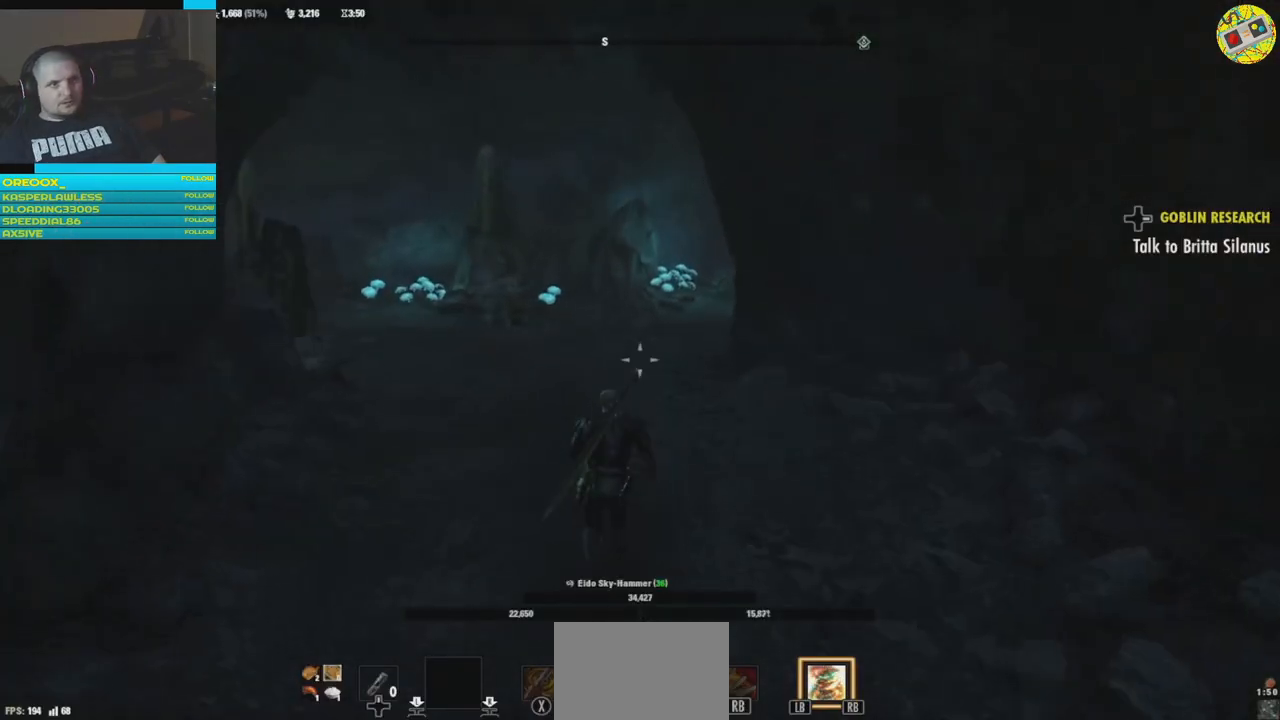
{"buttons": [], "left_stick": "up", "right_stick": "center", "events": []}
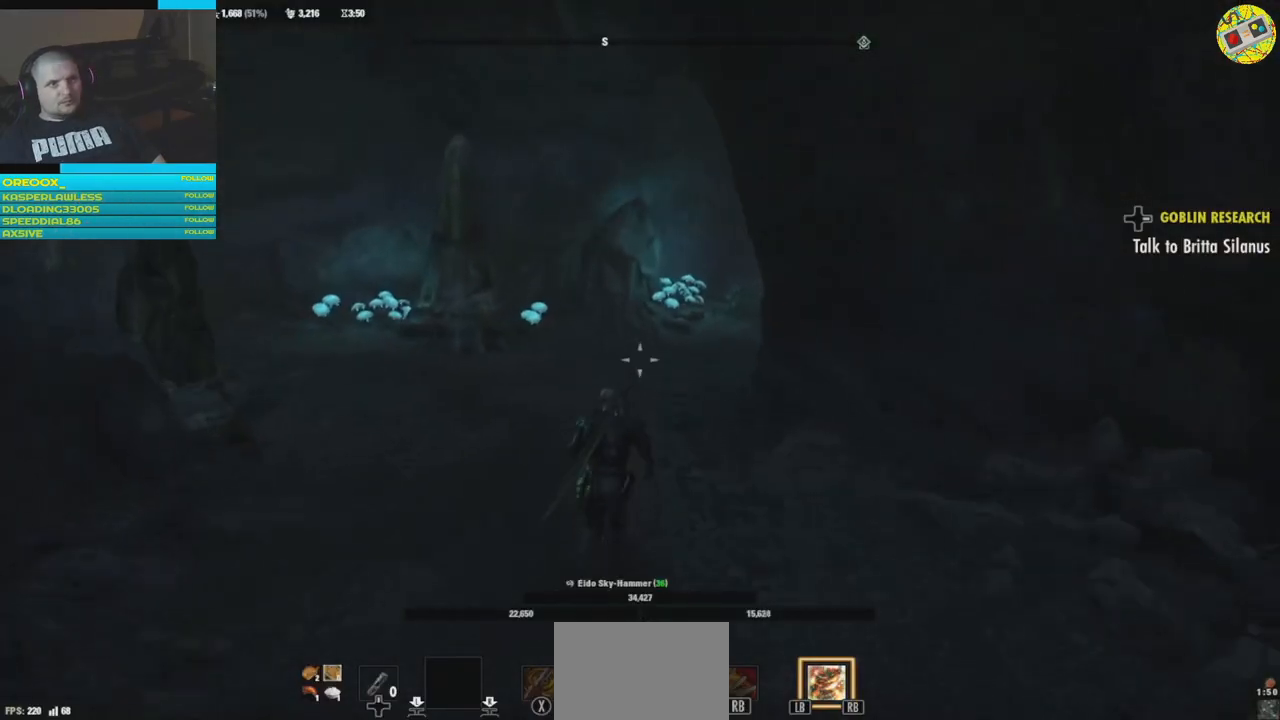
{"buttons": [], "left_stick": "up", "right_stick": "center", "events": []}
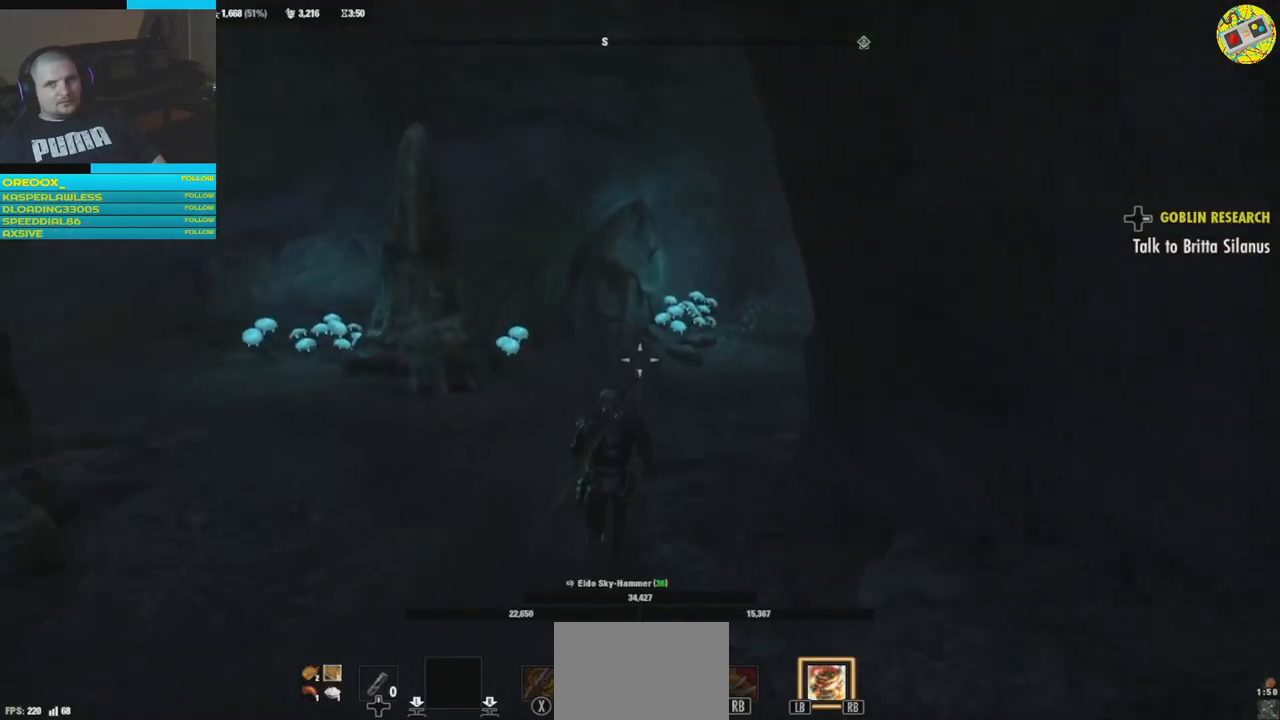
{"buttons": [], "left_stick": "up", "right_stick": "right", "events": [[301, "right_stick", "right"]]}
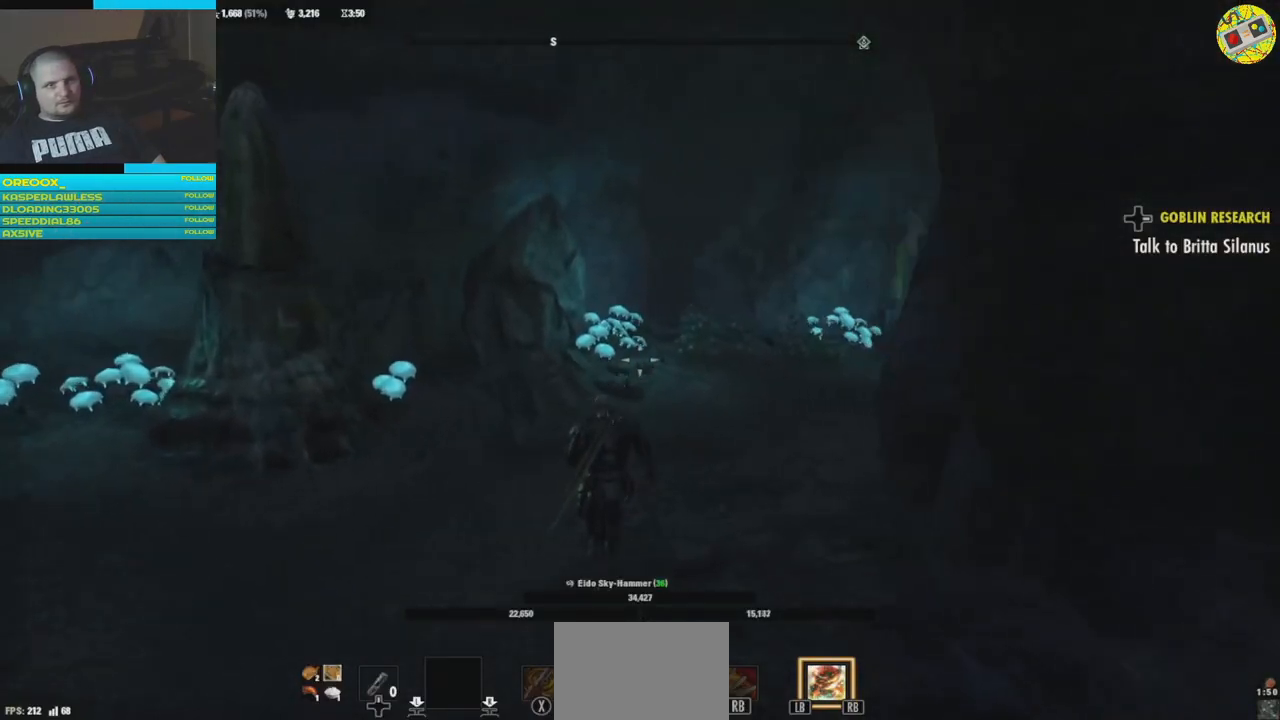
{"buttons": [], "left_stick": "up", "right_stick": "center", "events": [[350, "right_stick", "center"]]}
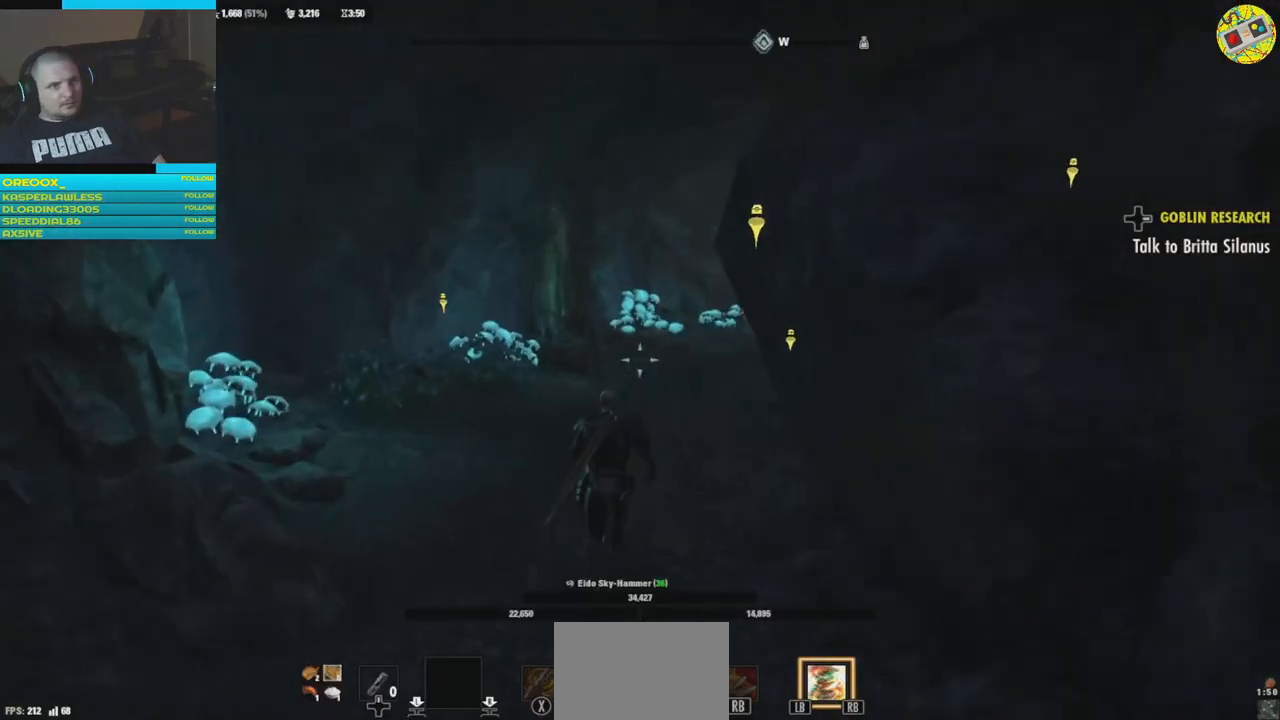
{"buttons": [], "left_stick": "up", "right_stick": "center", "events": []}
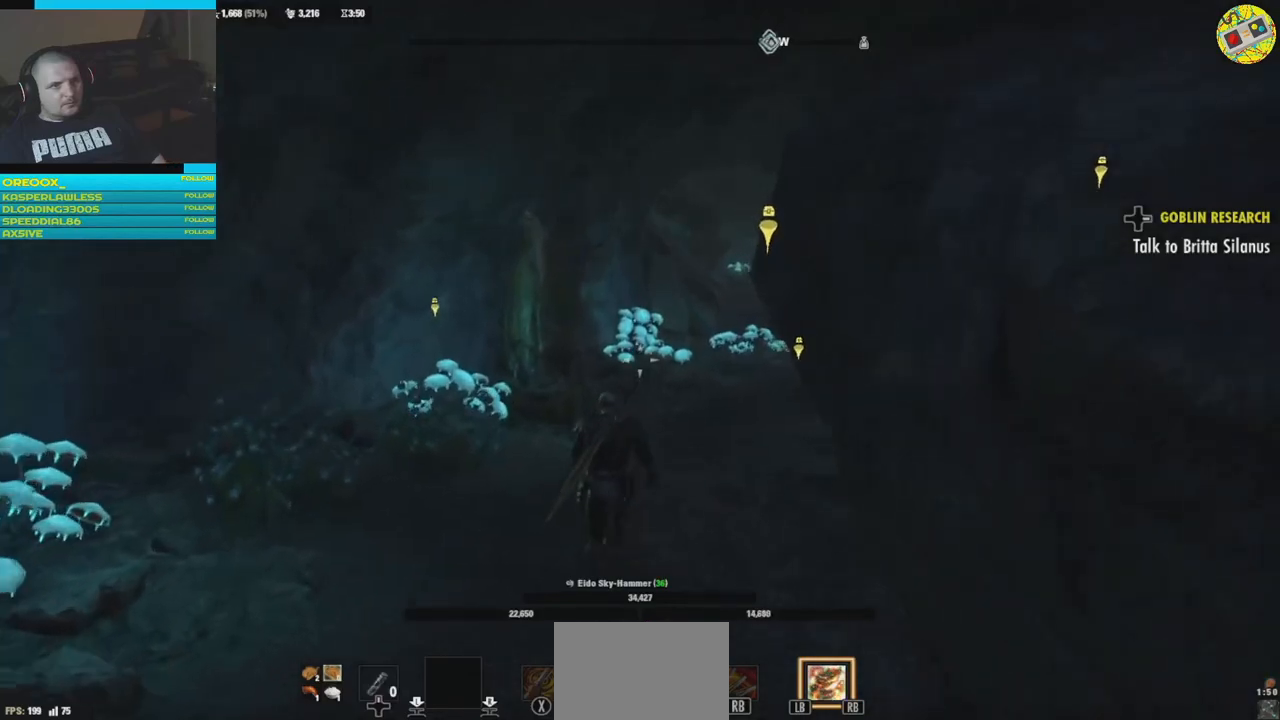
{"buttons": [], "left_stick": "up", "right_stick": "right", "events": [[17, "right_stick", "right"]]}
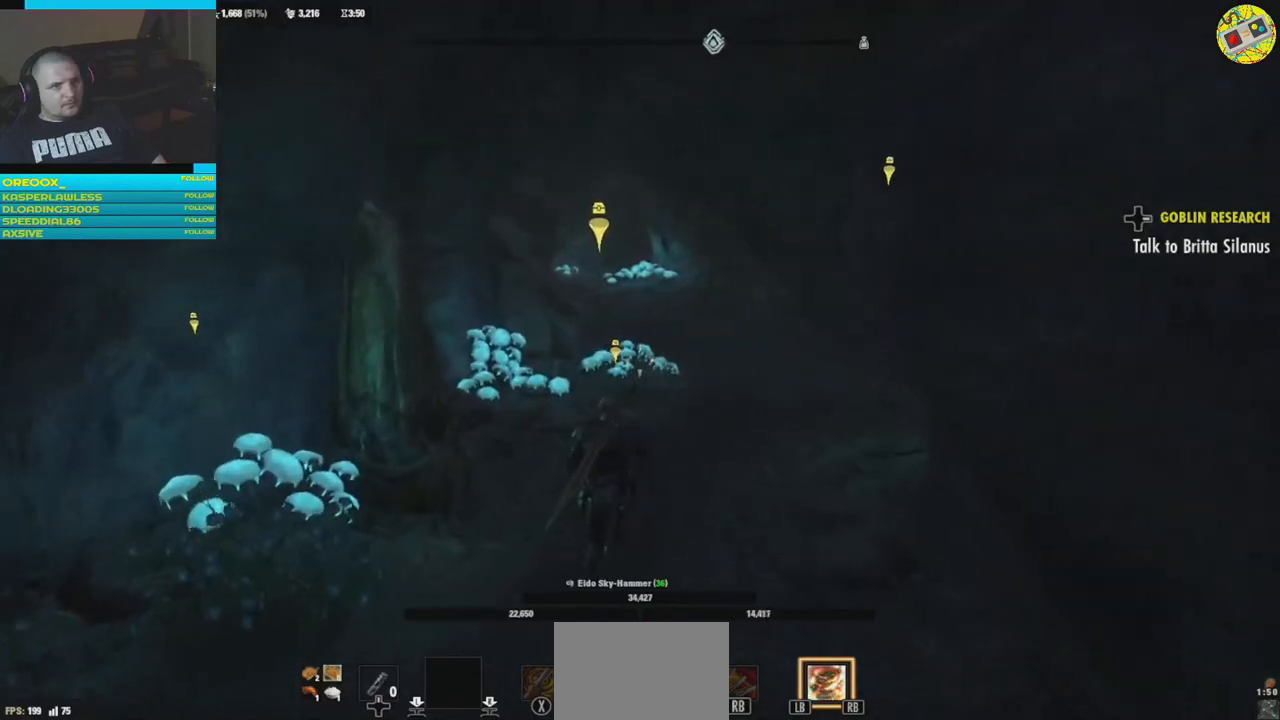
{"buttons": [], "left_stick": "up", "right_stick": "center", "events": [[167, "right_stick", "center"]]}
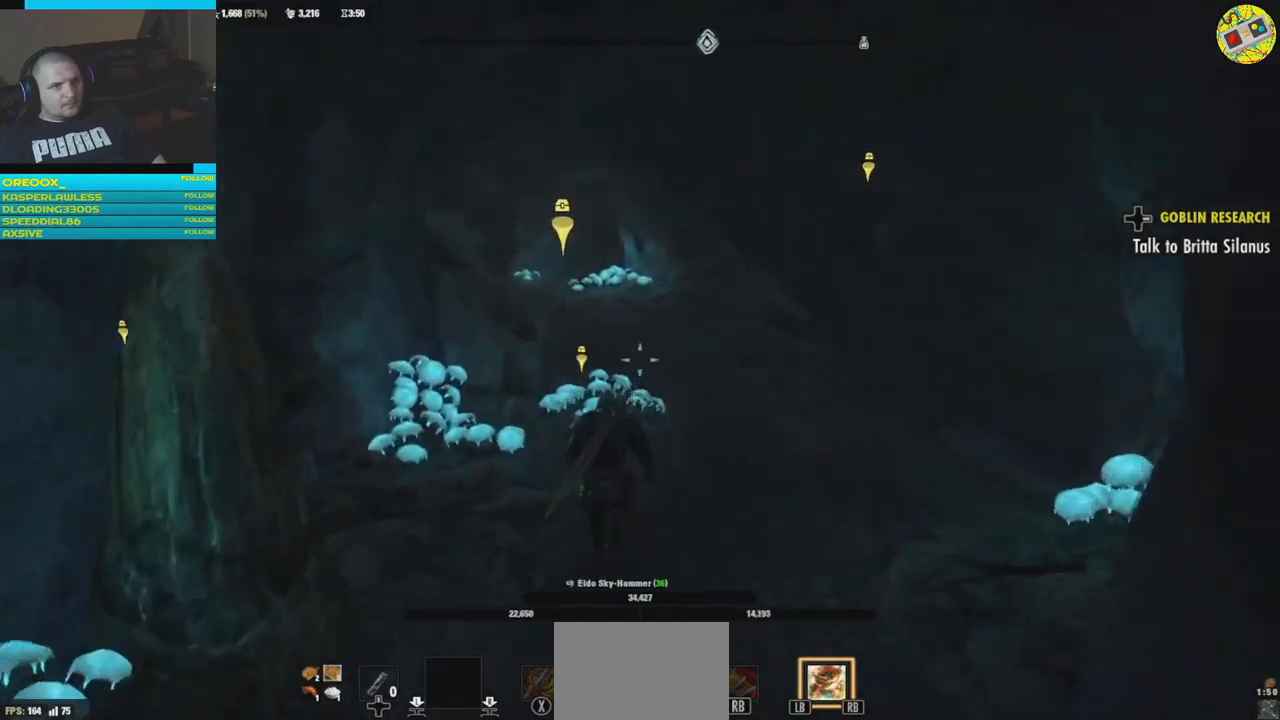
{"buttons": [], "left_stick": "center", "right_stick": "center", "events": [[200, "left_stick", "center"], [334, "SELECT", "down"], [401, "SELECT", "up"]]}